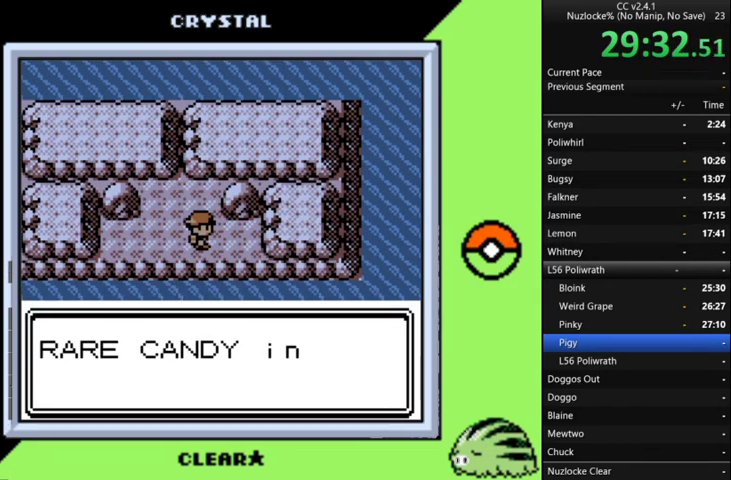
Gameplay with a controller (Nintendo layout); each line is a JSON object with the inputs held at the frame after it. "events" lists button and stick changes between this image and that frame as [ms after this image, input, new state], when the widget could be followed in between. Not read: L3 R3.
{"buttons": ["DPAD_LEFT"], "events": [[33, "A", "down"], [133, "A", "up"], [233, "A", "down"], [300, "A", "up"], [367, "A", "down"], [467, "A", "up"], [467, "DPAD_LEFT", "down"]]}
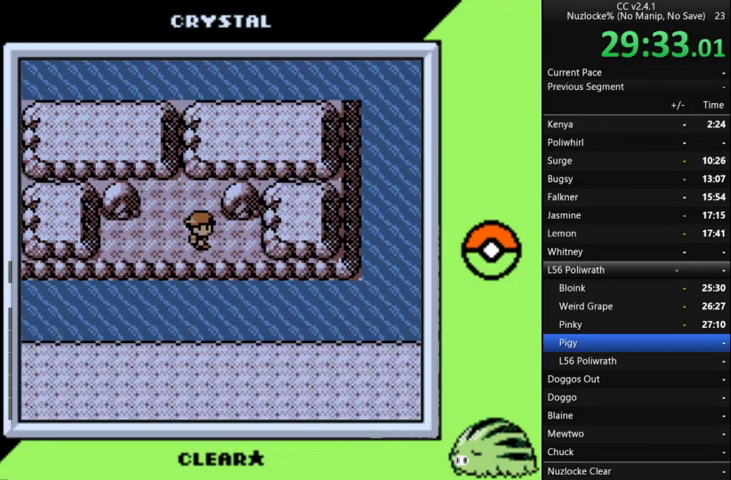
{"buttons": ["A", "DPAD_DOWN"], "events": [[300, "DPAD_DOWN", "down"], [367, "DPAD_LEFT", "up"], [433, "A", "down"]]}
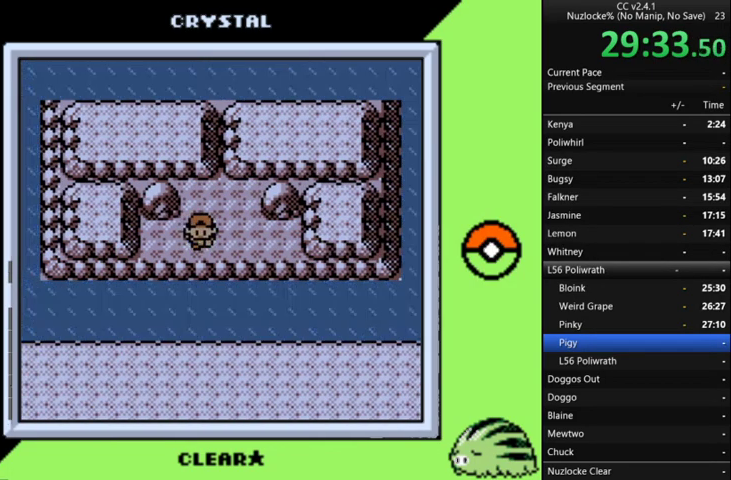
{"buttons": ["A"], "events": [[33, "A", "up"], [133, "A", "down"], [167, "DPAD_DOWN", "up"], [233, "A", "up"], [300, "A", "down"], [400, "A", "up"], [467, "A", "down"]]}
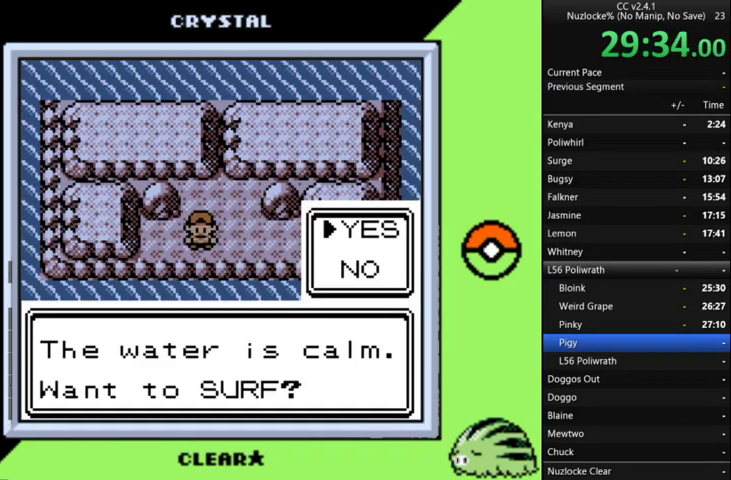
{"buttons": ["A"], "events": [[367, "A", "up"], [467, "A", "down"]]}
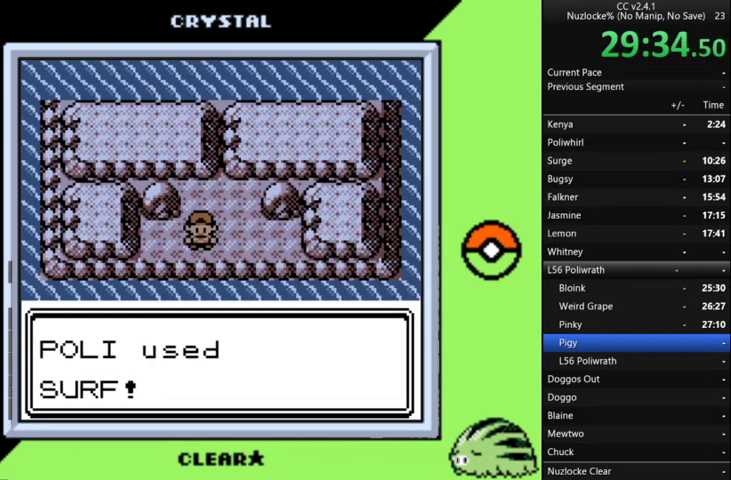
{"buttons": ["DPAD_LEFT"], "events": [[333, "A", "up"], [400, "A", "down"], [467, "A", "up"], [467, "DPAD_LEFT", "down"]]}
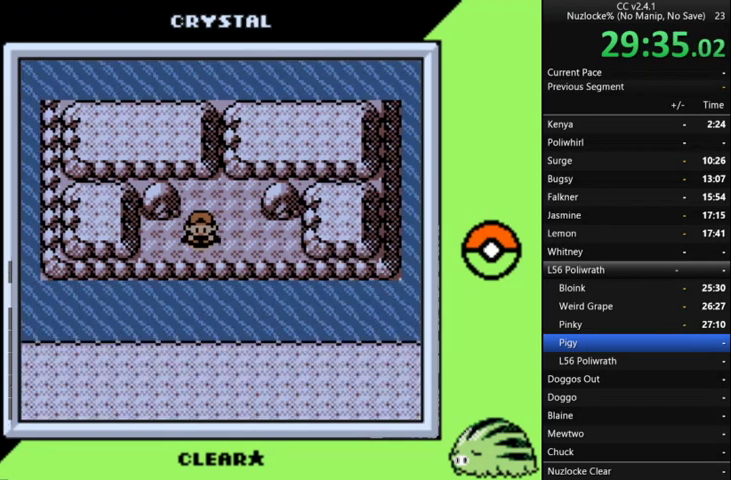
{"buttons": ["DPAD_LEFT"], "events": []}
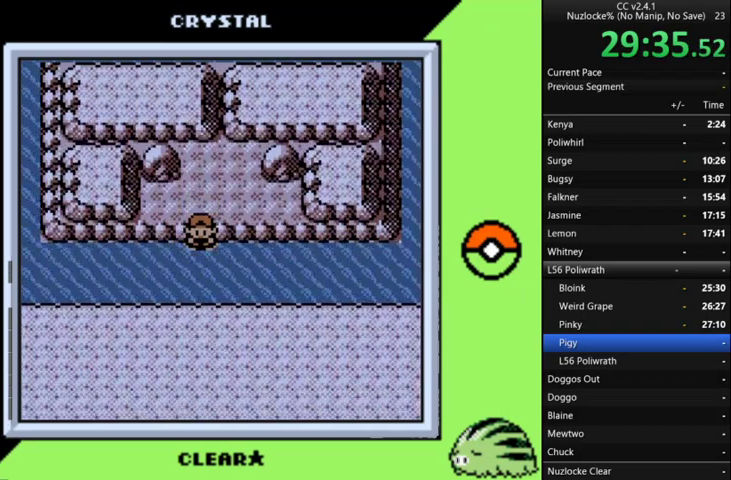
{"buttons": ["DPAD_LEFT"], "events": []}
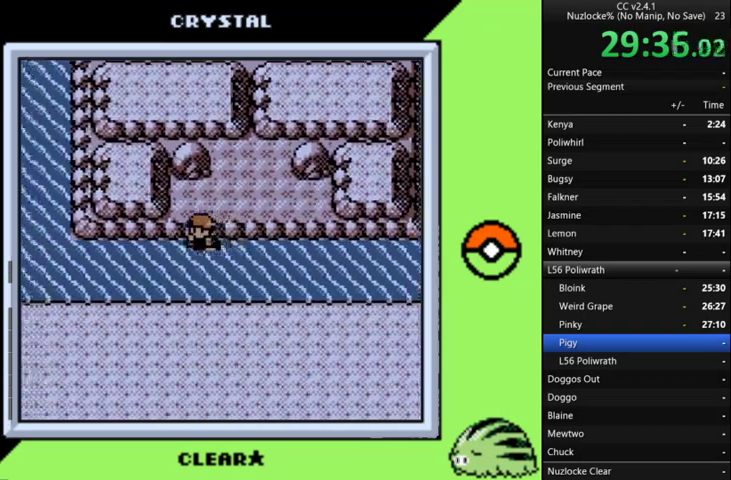
{"buttons": ["DPAD_LEFT"], "events": []}
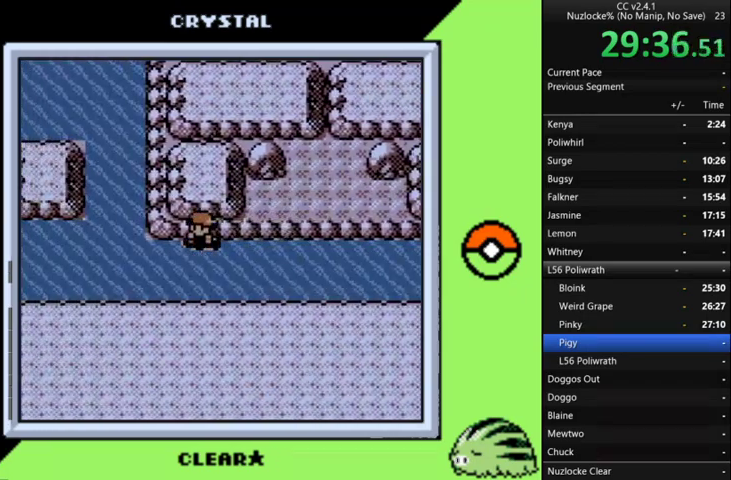
{"buttons": ["DPAD_LEFT"], "events": []}
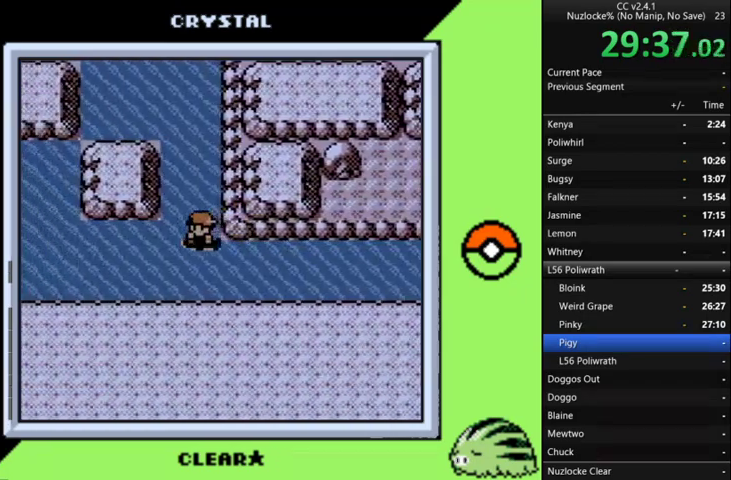
{"buttons": ["DPAD_LEFT"], "events": []}
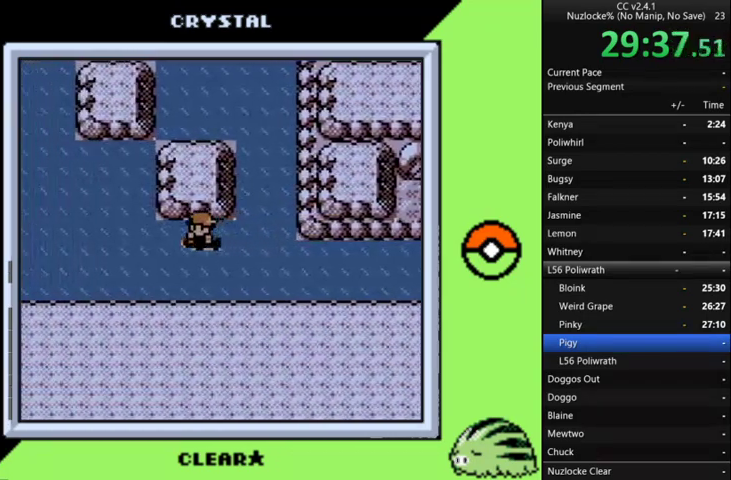
{"buttons": ["DPAD_LEFT"], "events": []}
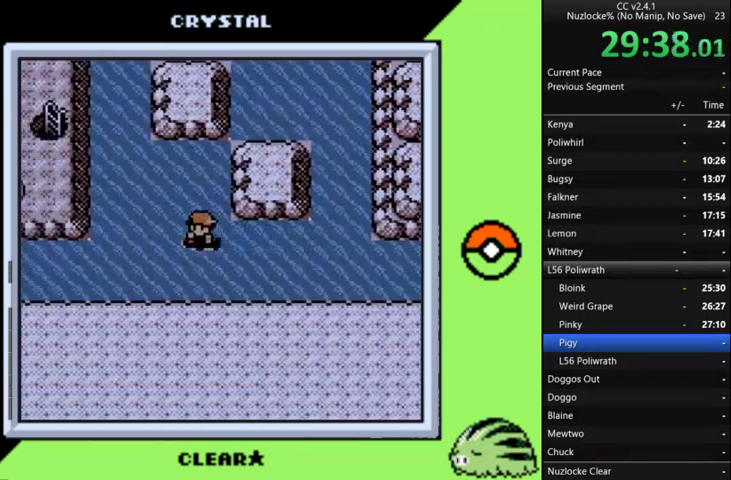
{"buttons": ["DPAD_LEFT"], "events": []}
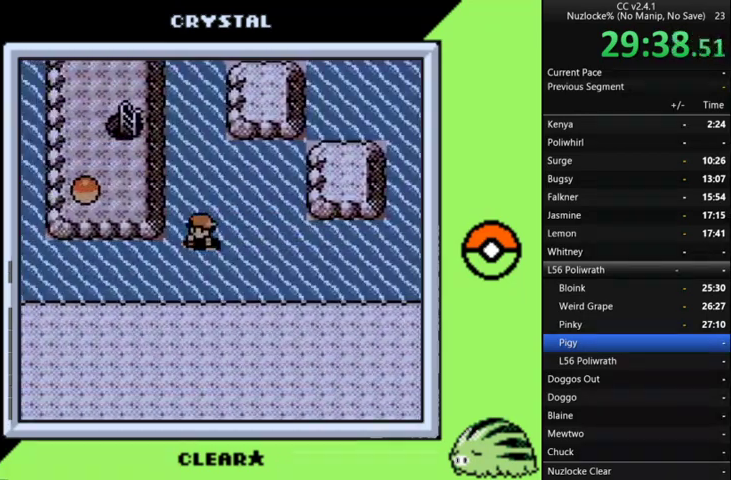
{"buttons": ["DPAD_UP"], "events": [[333, "DPAD_UP", "down"], [367, "DPAD_LEFT", "up"]]}
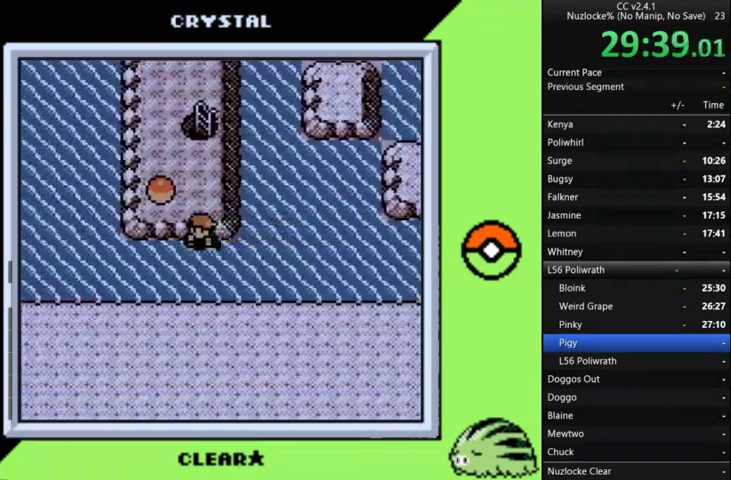
{"buttons": ["DPAD_UP"], "events": []}
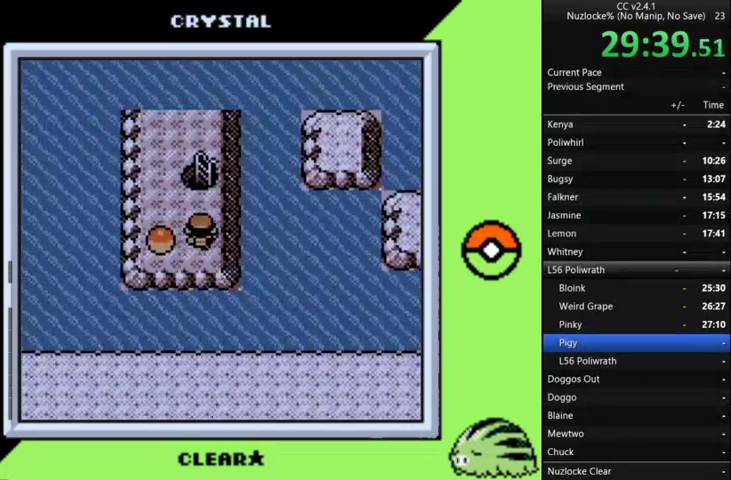
{"buttons": [], "events": [[333, "DPAD_UP", "up"]]}
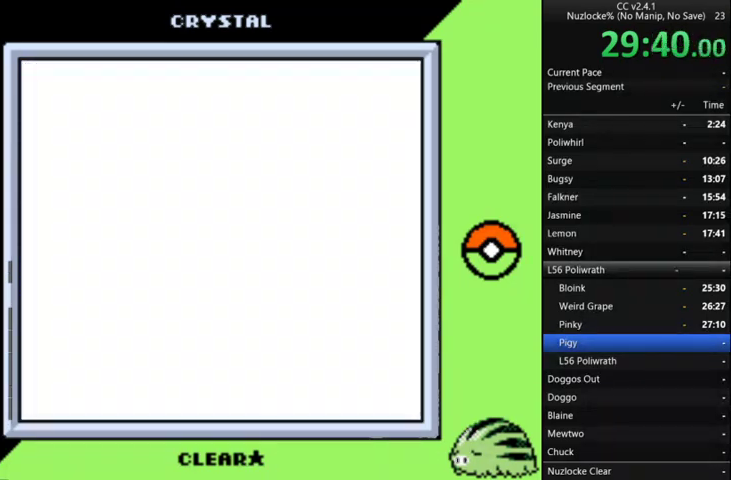
{"buttons": ["DPAD_LEFT"], "events": [[200, "DPAD_LEFT", "down"]]}
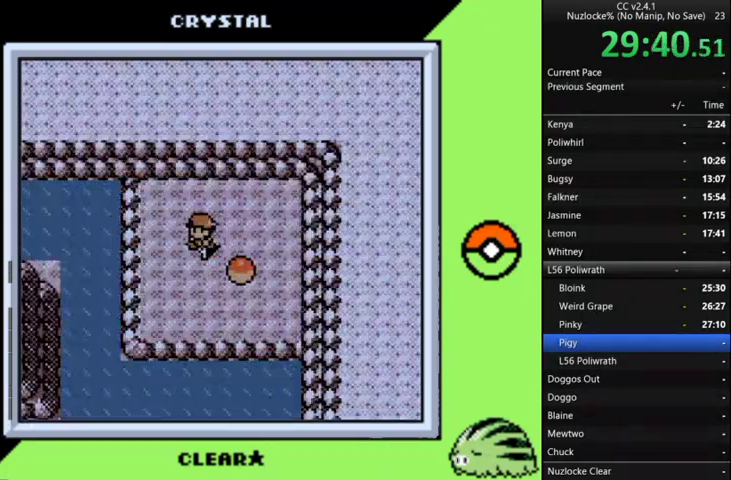
{"buttons": ["A"], "events": [[267, "A", "down"], [367, "DPAD_LEFT", "up"]]}
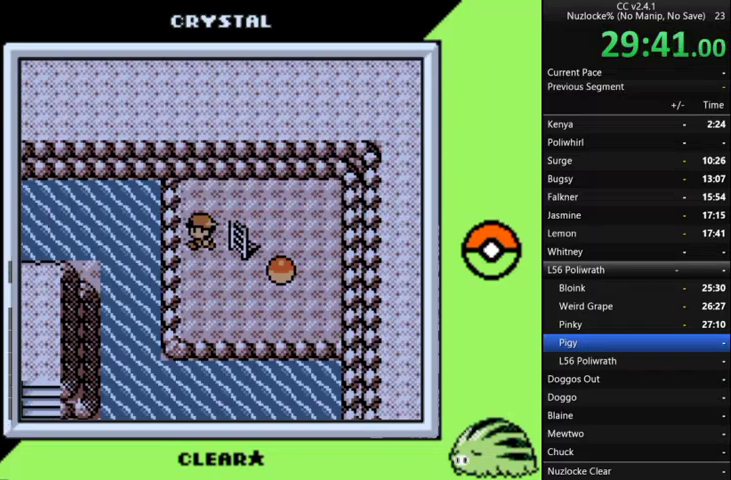
{"buttons": [], "events": [[467, "A", "up"]]}
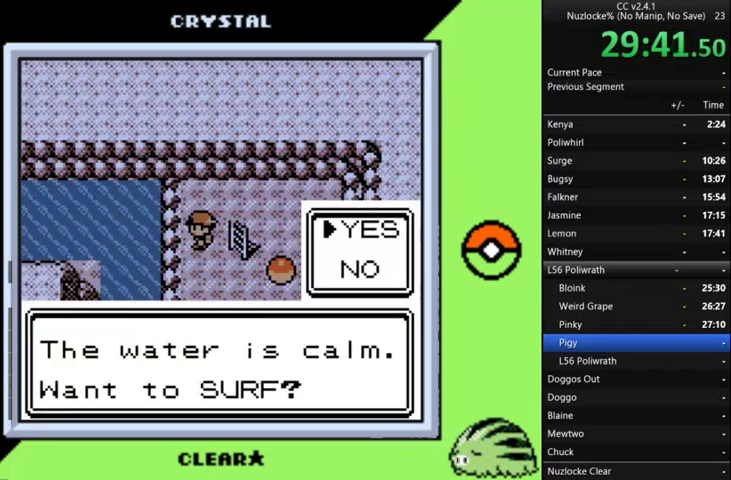
{"buttons": ["A"], "events": [[67, "A", "down"], [433, "A", "up"], [500, "A", "down"]]}
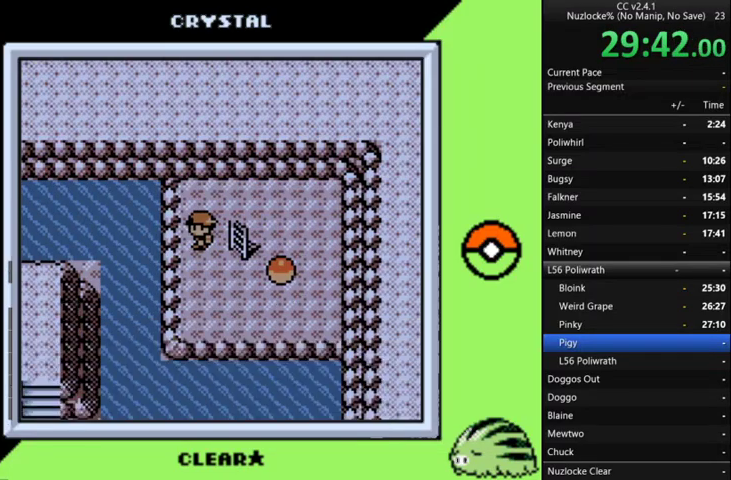
{"buttons": ["DPAD_LEFT"], "events": [[67, "A", "up"], [133, "A", "down"], [167, "DPAD_LEFT", "down"], [233, "A", "up"]]}
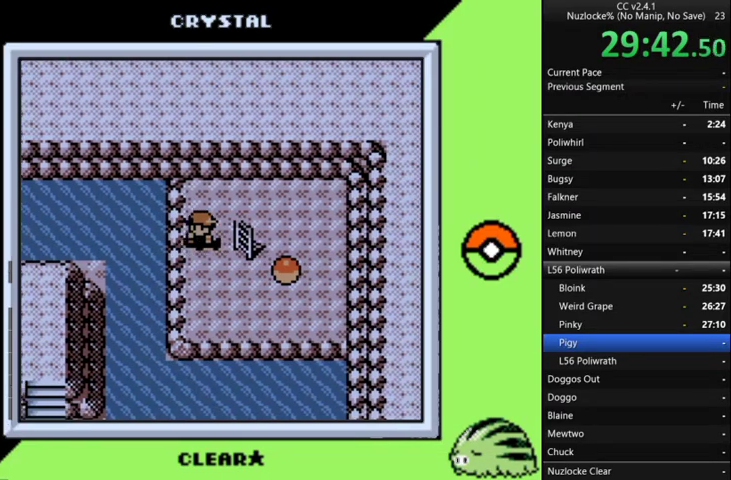
{"buttons": ["DPAD_LEFT"], "events": []}
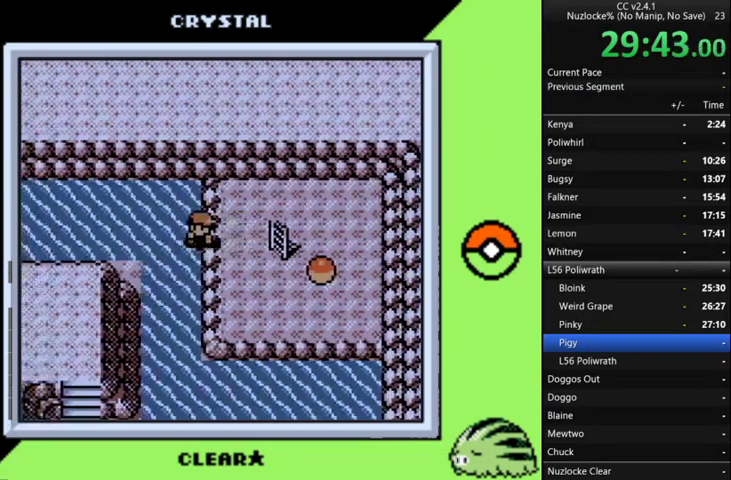
{"buttons": ["DPAD_LEFT"], "events": []}
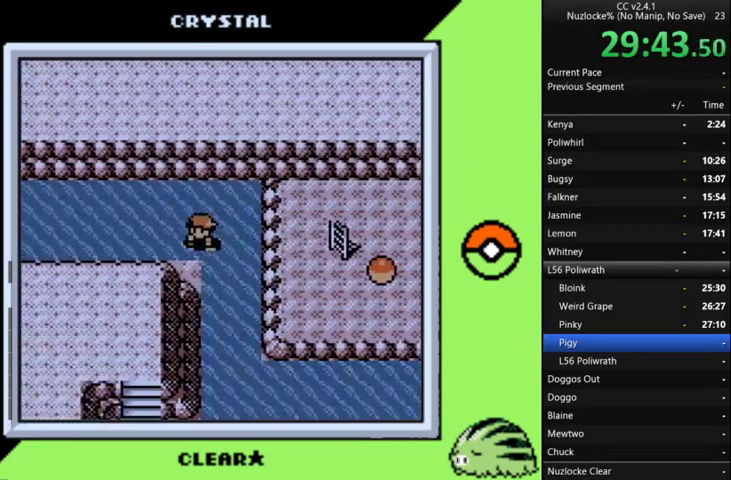
{"buttons": ["DPAD_LEFT"], "events": []}
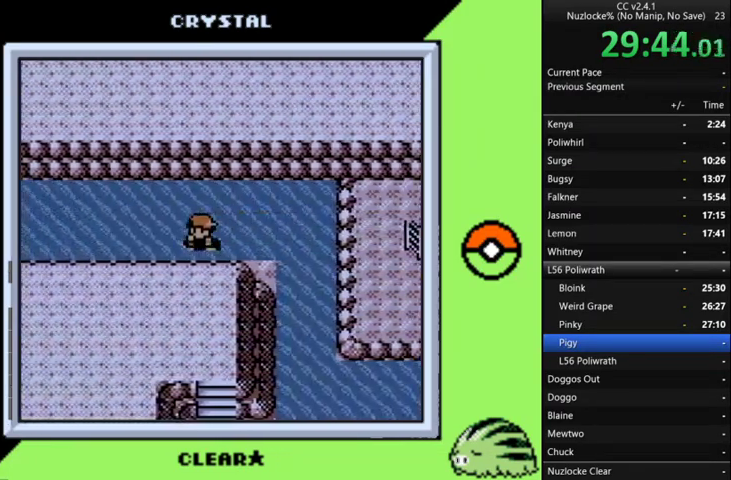
{"buttons": ["DPAD_LEFT"], "events": []}
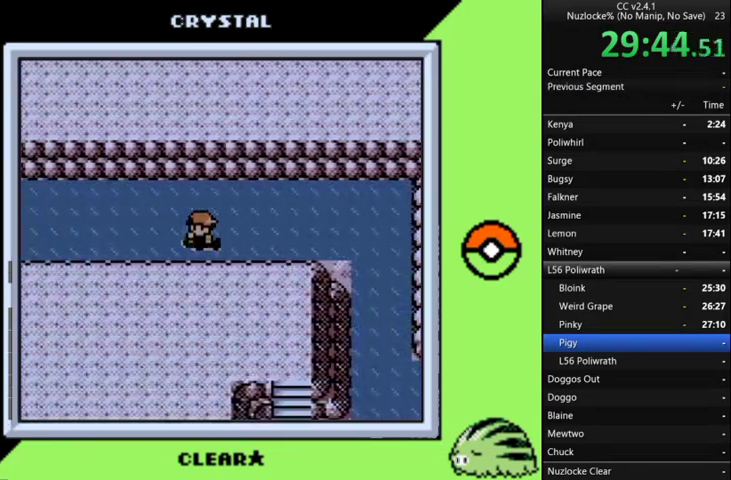
{"buttons": ["DPAD_LEFT"], "events": []}
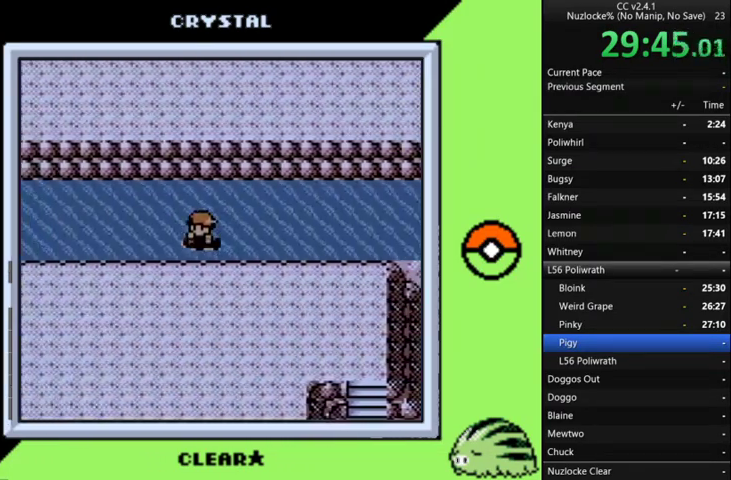
{"buttons": ["DPAD_LEFT"], "events": []}
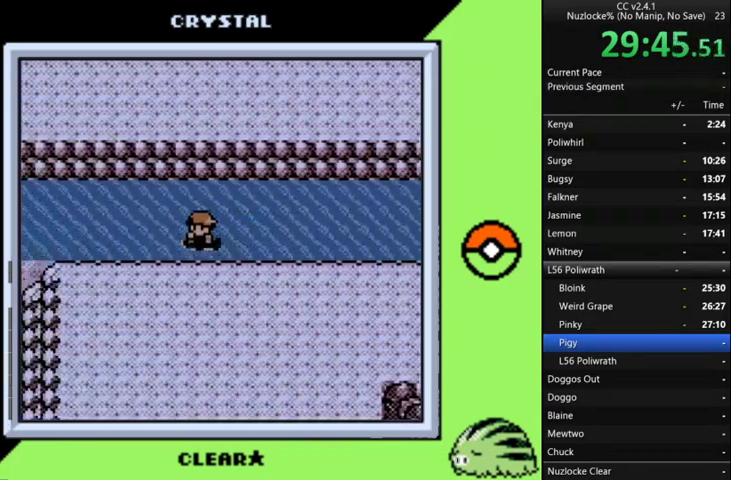
{"buttons": ["DPAD_LEFT"], "events": []}
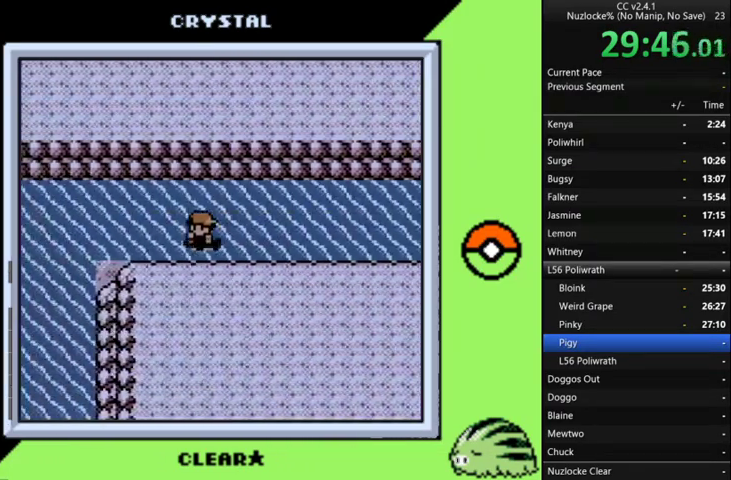
{"buttons": ["DPAD_LEFT"], "events": []}
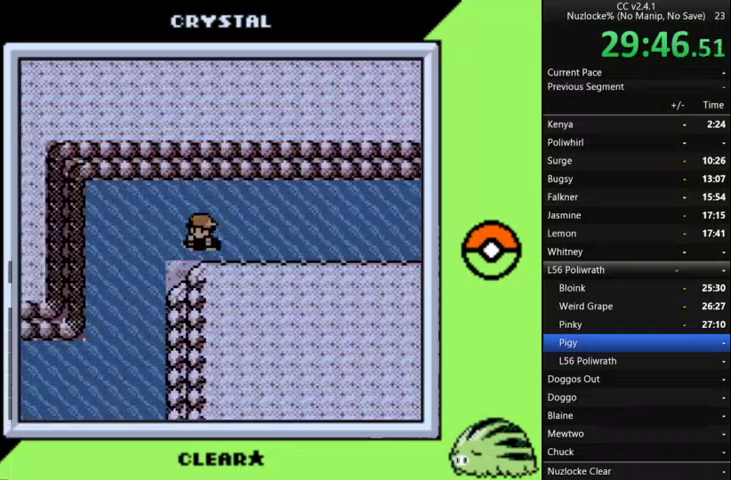
{"buttons": ["DPAD_DOWN"], "events": [[433, "DPAD_DOWN", "down"], [500, "DPAD_LEFT", "up"]]}
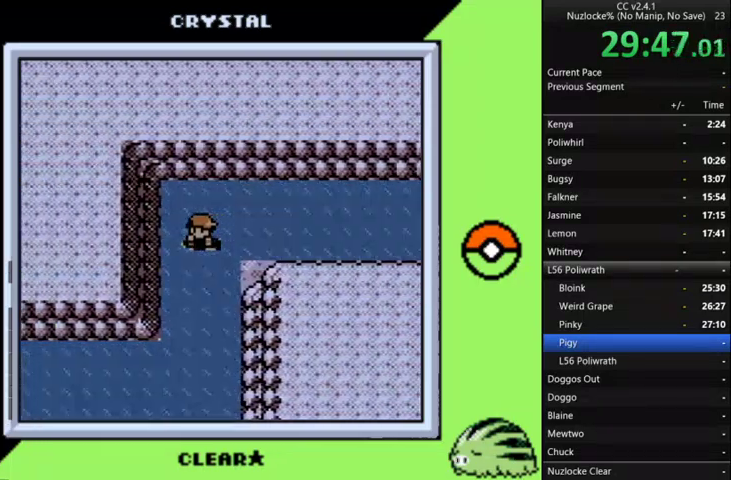
{"buttons": ["DPAD_DOWN"], "events": []}